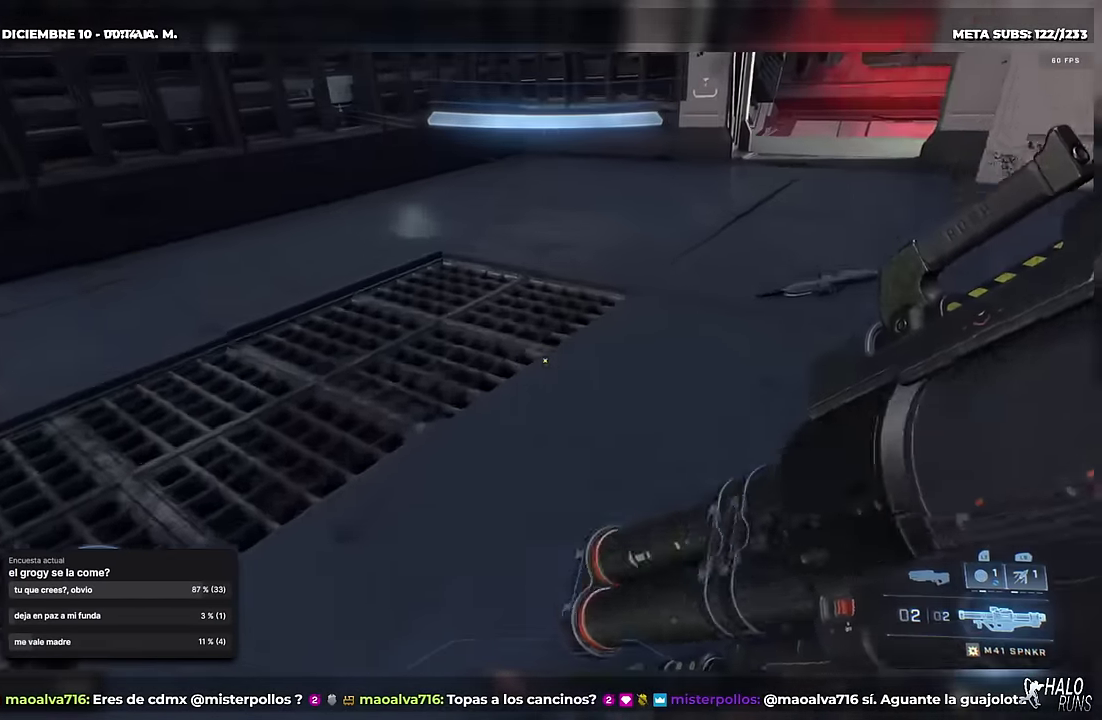
Gameplay with a controller (Xbox layout); each line is a JSON object with the inputs held at the frame after it. "events" lists button and stick changes between this image and that frame as [ms after this image, input, new state], when the widget could be followed in between. This overlay highlights the sticks when they move; stick clicks (L3) are not distinguishable. Not read: A DPAD_DOWN DPAD_LEFT DPAD_RIGHT HOME L3 R3 START Y keyboard_mouse right_stick.
{"buttons": ["R1", "DPAD_UP"], "left_stick": "up", "events": [[34, "X", "up"], [151, "B", "down"], [151, "left_stick", "up-right"], [201, "left_stick", "up"], [251, "R1", "down"], [267, "B", "up"]]}
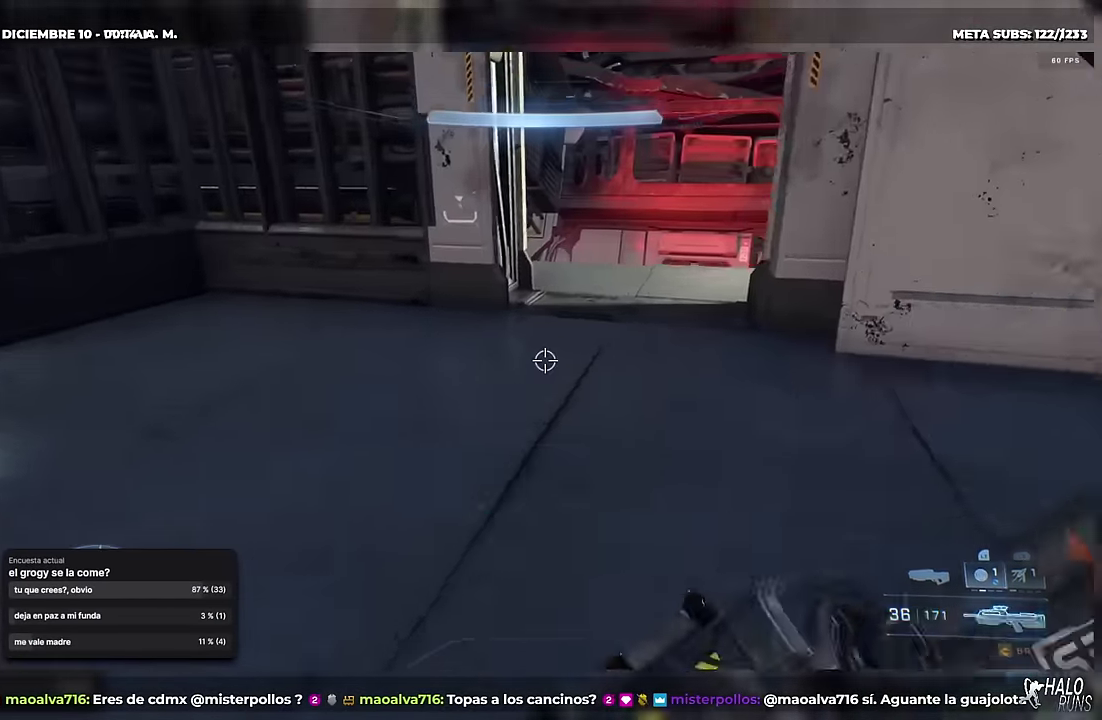
{"buttons": ["R1", "DPAD_UP"], "left_stick": "up", "events": [[117, "B", "down"], [183, "left_stick", "up-right"], [217, "B", "up"], [217, "R1", "up"], [317, "R1", "down"], [417, "left_stick", "up"]]}
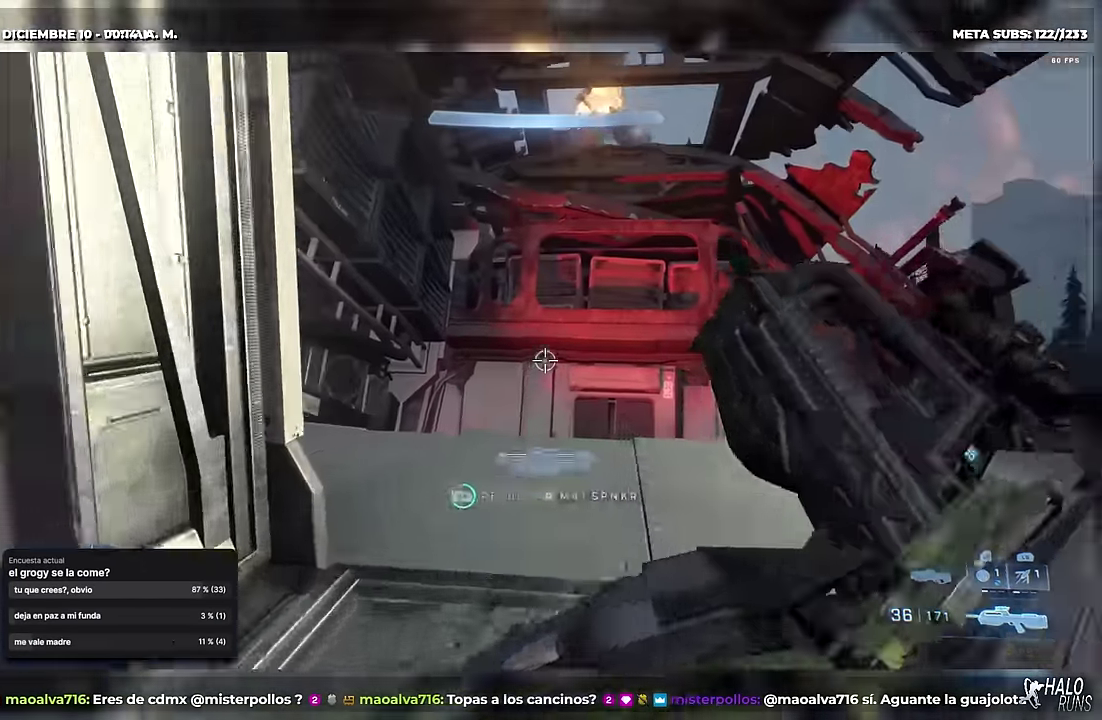
{"buttons": ["R1", "DPAD_UP"], "left_stick": "up", "events": [[251, "R1", "up"], [417, "R1", "down"]]}
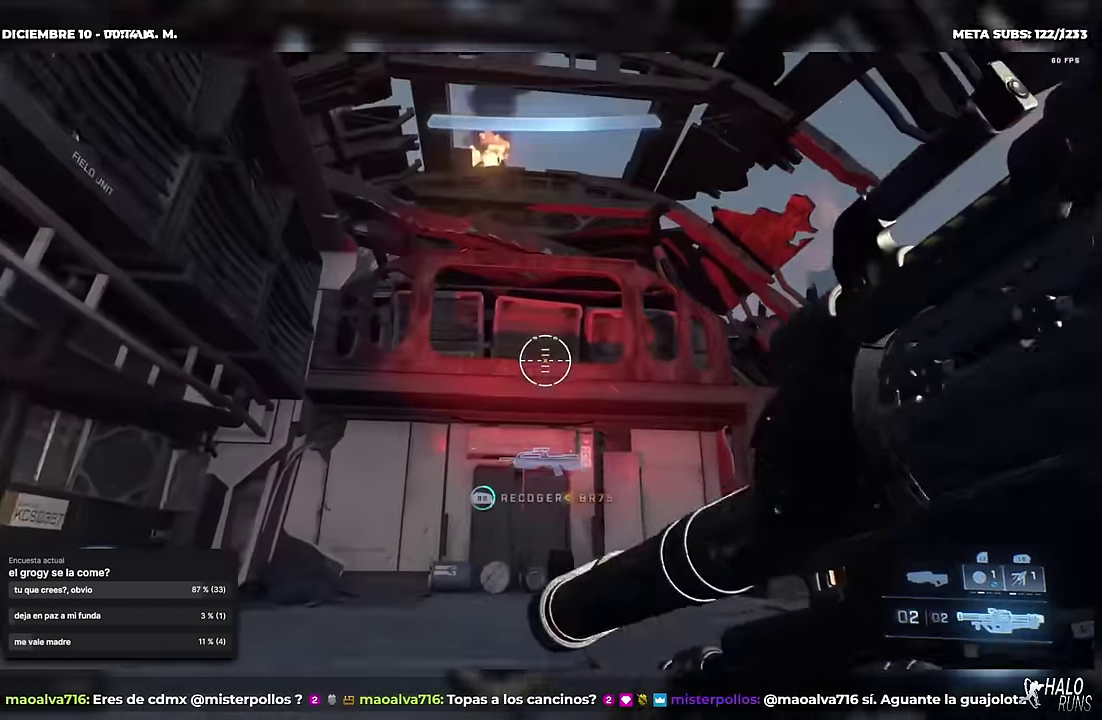
{"buttons": ["B", "DPAD_UP"], "left_stick": "up-left", "events": [[300, "R1", "up"], [384, "B", "down"], [400, "left_stick", "up-left"]]}
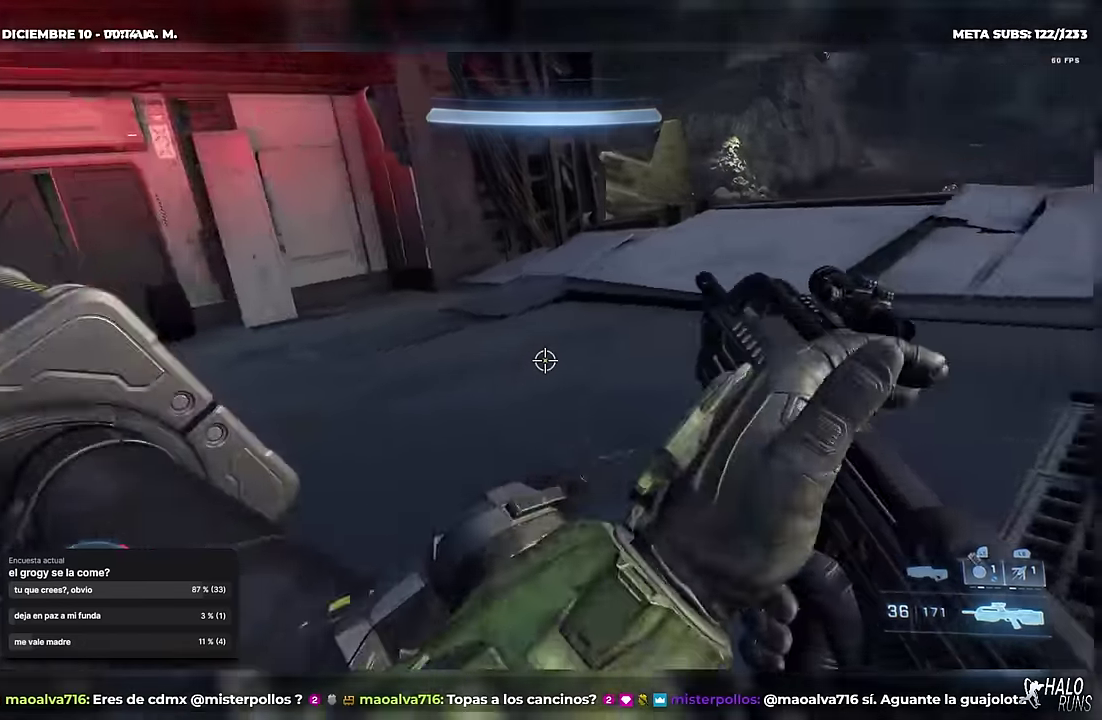
{"buttons": ["DPAD_UP"], "left_stick": "up", "events": [[51, "DPAD_UP", "up"], [84, "B", "up"], [134, "DPAD_UP", "down"], [217, "left_stick", "up"], [251, "B", "down"], [384, "B", "up"]]}
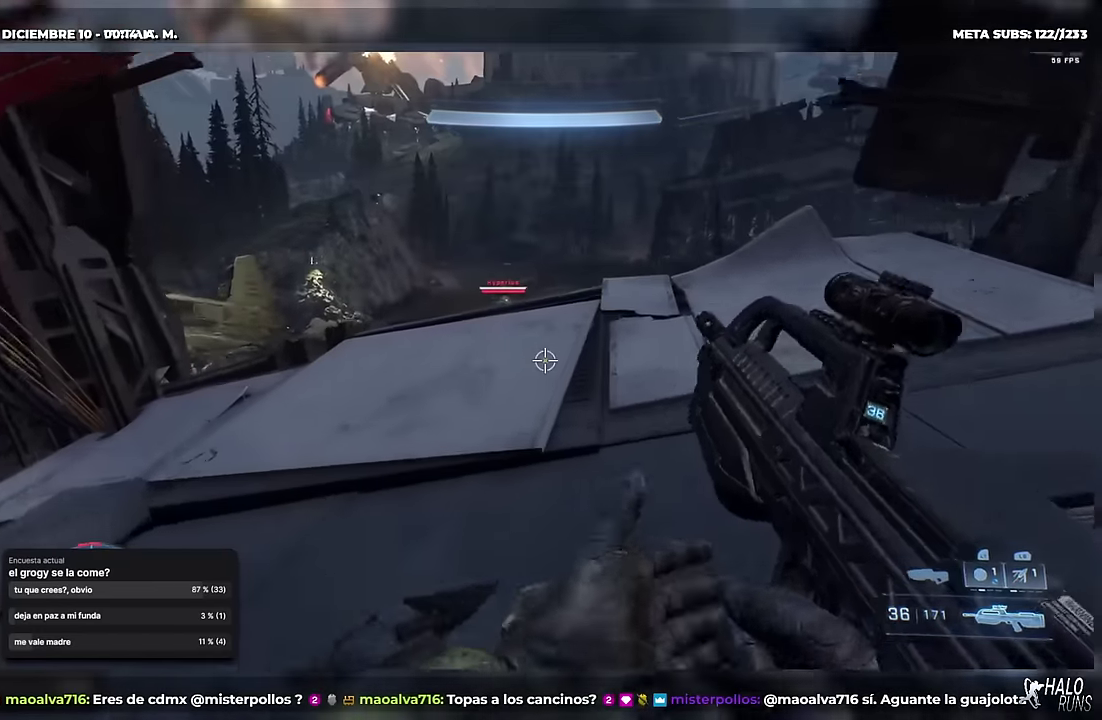
{"buttons": ["DPAD_UP"], "left_stick": "up-left", "events": [[350, "left_stick", "up-left"]]}
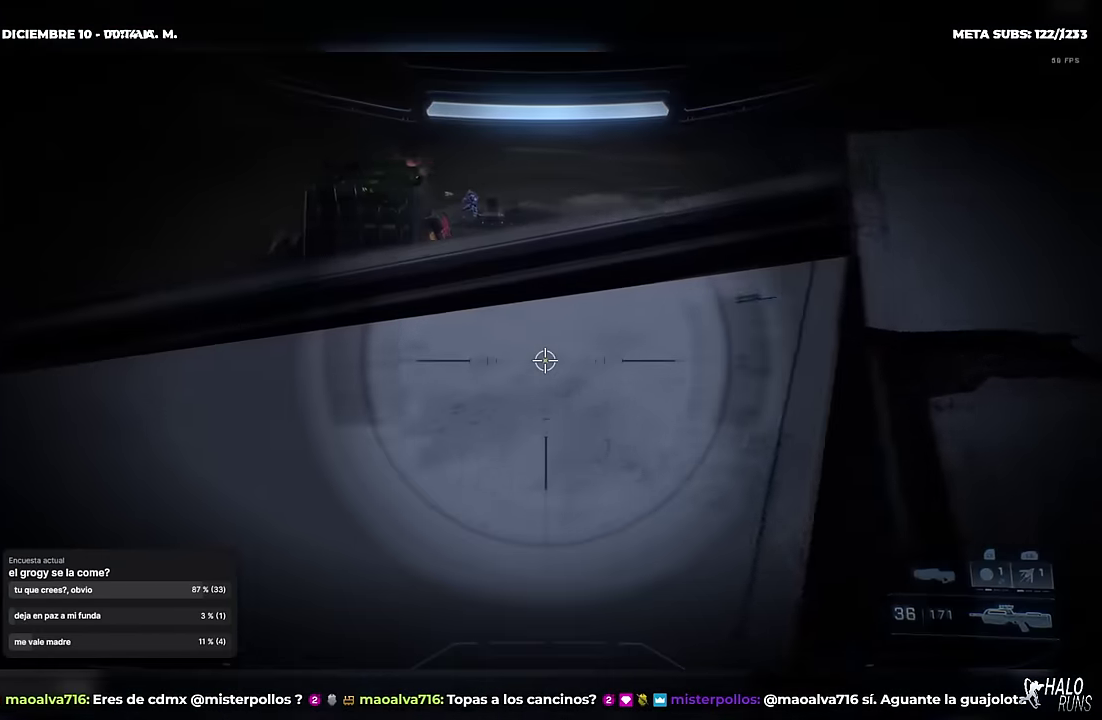
{"buttons": ["DPAD_UP"], "left_stick": "up-left", "events": [[17, "X", "down"], [101, "X", "up"]]}
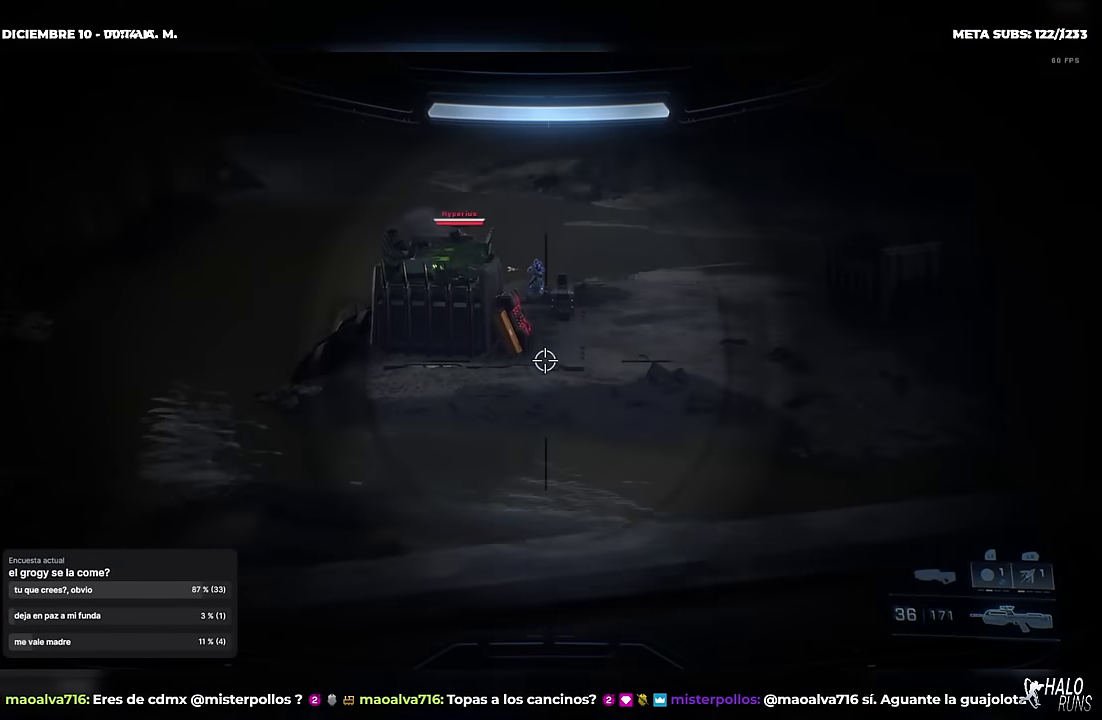
{"buttons": [], "left_stick": "down", "events": [[50, "left_stick", "up"], [100, "left_stick", "up-right"], [200, "DPAD_UP", "up"], [200, "left_stick", "center"], [234, "R2", "down"], [250, "left_stick", "down-left"], [400, "R2", "up"], [467, "left_stick", "down"]]}
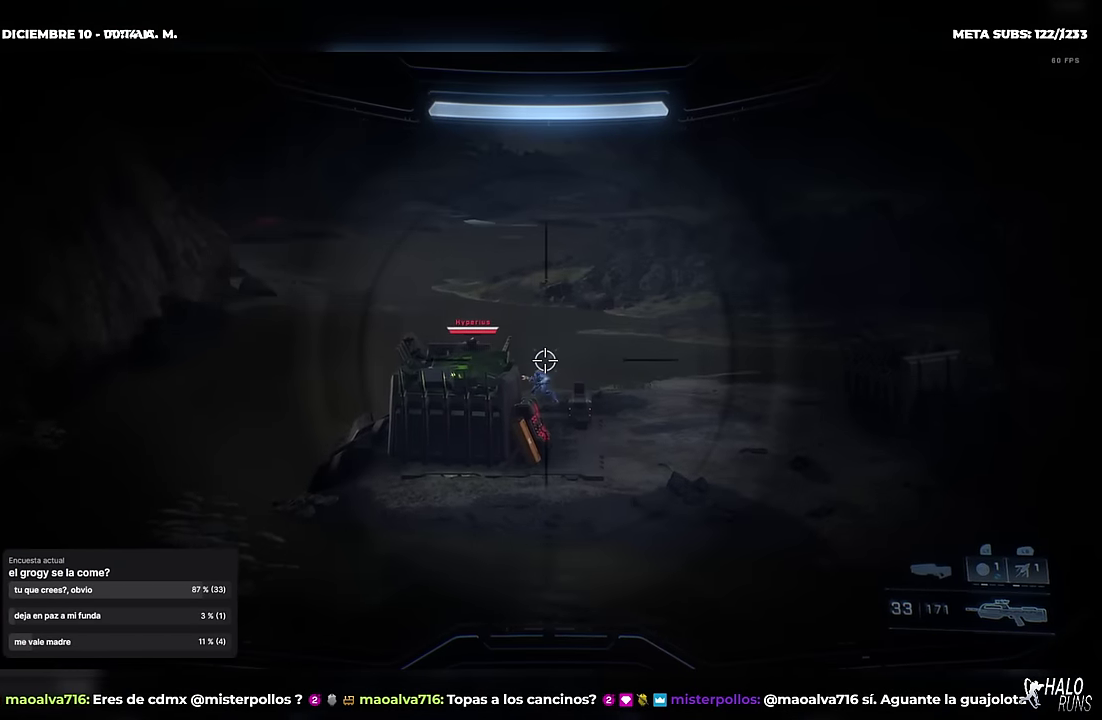
{"buttons": [], "left_stick": "right", "events": [[51, "left_stick", "up-right"], [67, "DPAD_UP", "down"], [101, "left_stick", "up"], [167, "R2", "down"], [234, "DPAD_UP", "up"], [251, "left_stick", "right"], [317, "R2", "up"]]}
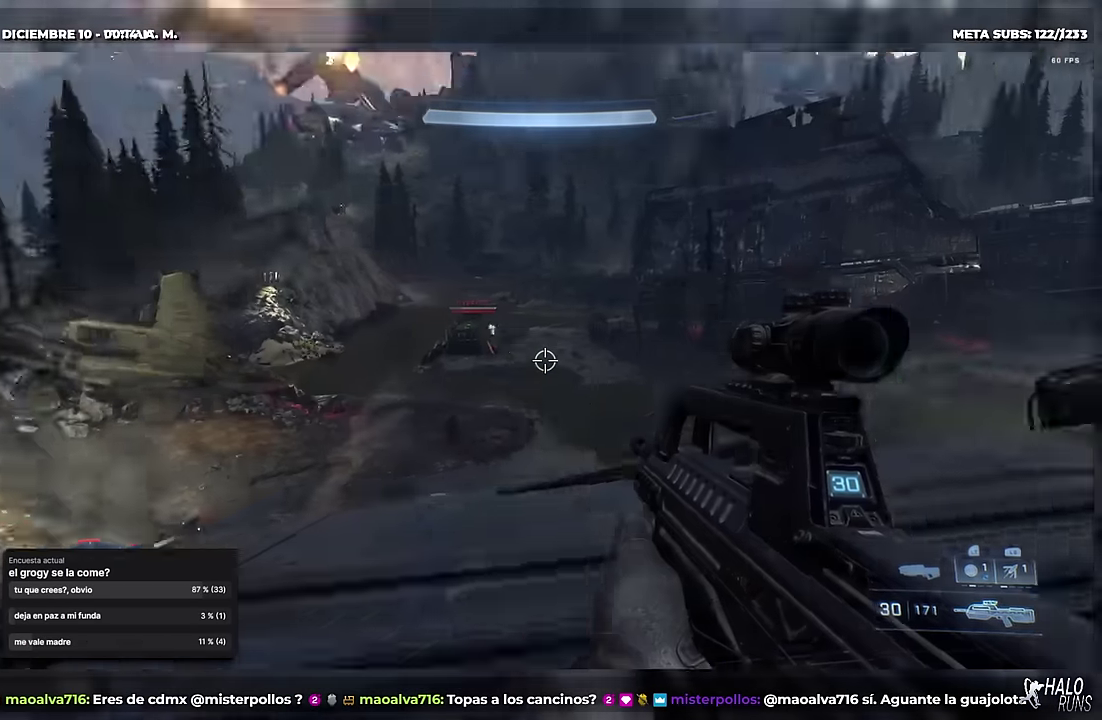
{"buttons": ["X", "DPAD_UP"], "left_stick": "up", "events": [[50, "left_stick", "down-left"], [317, "left_stick", "left"], [367, "left_stick", "up-left"], [384, "DPAD_UP", "down"], [400, "X", "down"], [467, "left_stick", "up"]]}
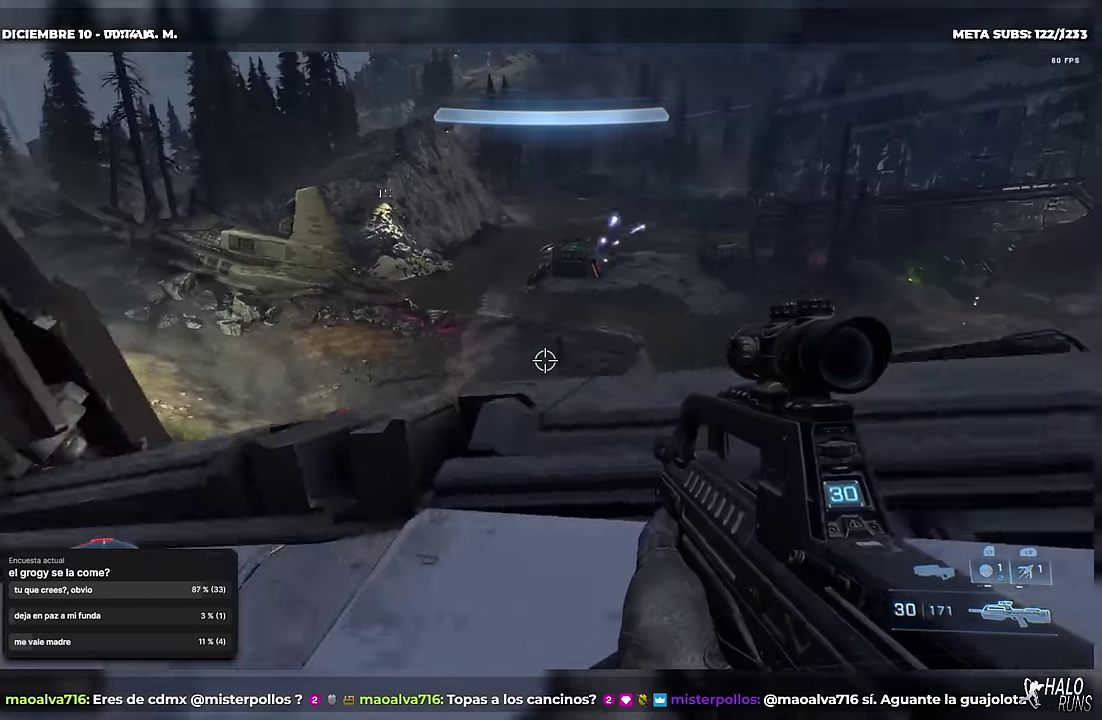
{"buttons": ["X"], "left_stick": "down-left", "events": [[34, "X", "up"], [84, "left_stick", "up-right"], [184, "DPAD_UP", "up"], [201, "left_stick", "right"], [217, "B", "down"], [301, "left_stick", "down-left"], [368, "B", "up"], [501, "X", "down"]]}
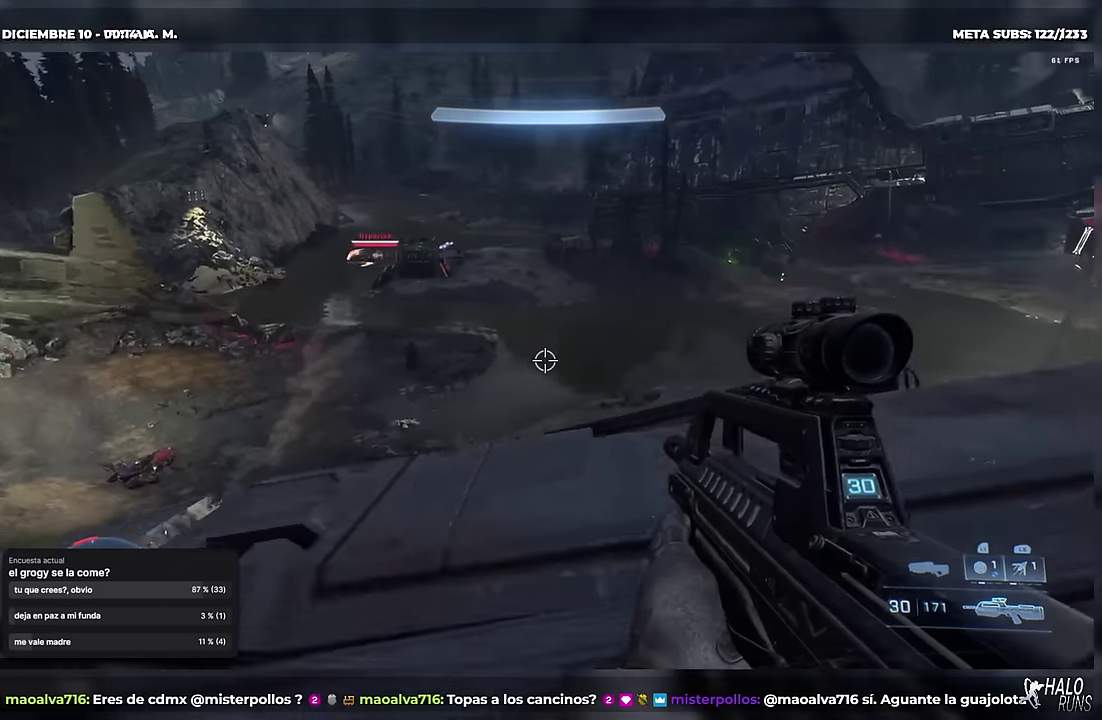
{"buttons": [], "left_stick": "down", "events": [[100, "left_stick", "left"], [117, "X", "up"], [150, "DPAD_UP", "down"], [150, "left_stick", "up-left"], [317, "DPAD_UP", "up"], [384, "left_stick", "down"]]}
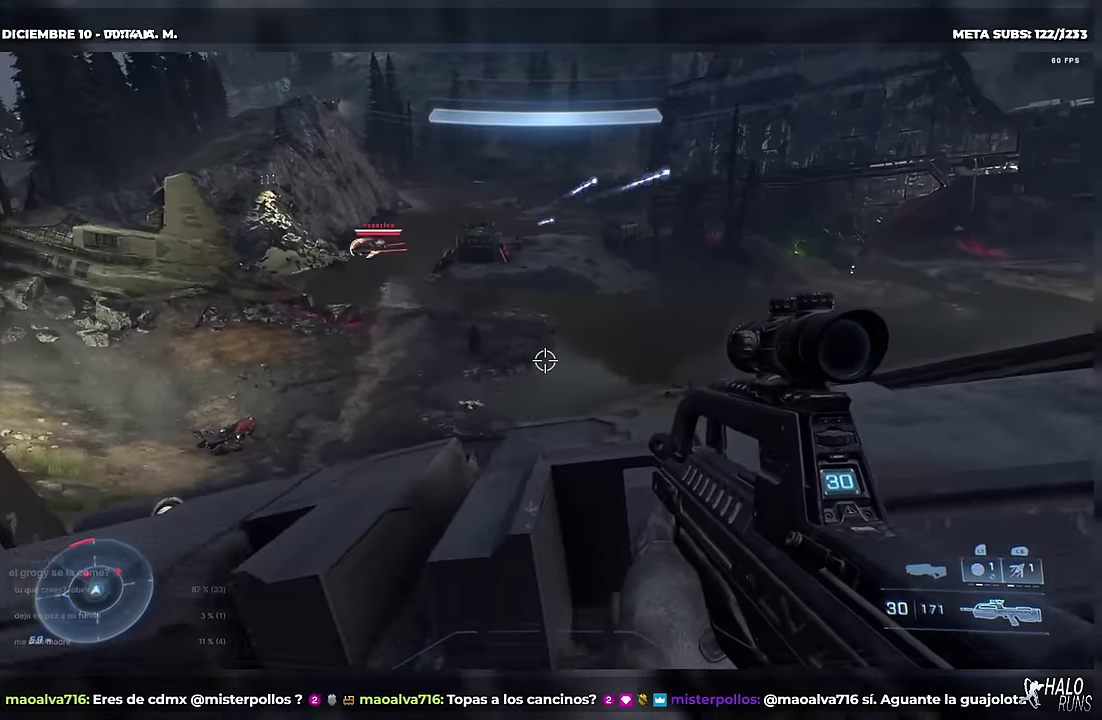
{"buttons": ["X"], "left_stick": "down", "events": [[17, "left_stick", "down-right"], [51, "R1", "down"], [201, "R1", "up"], [201, "left_stick", "down"], [484, "X", "down"]]}
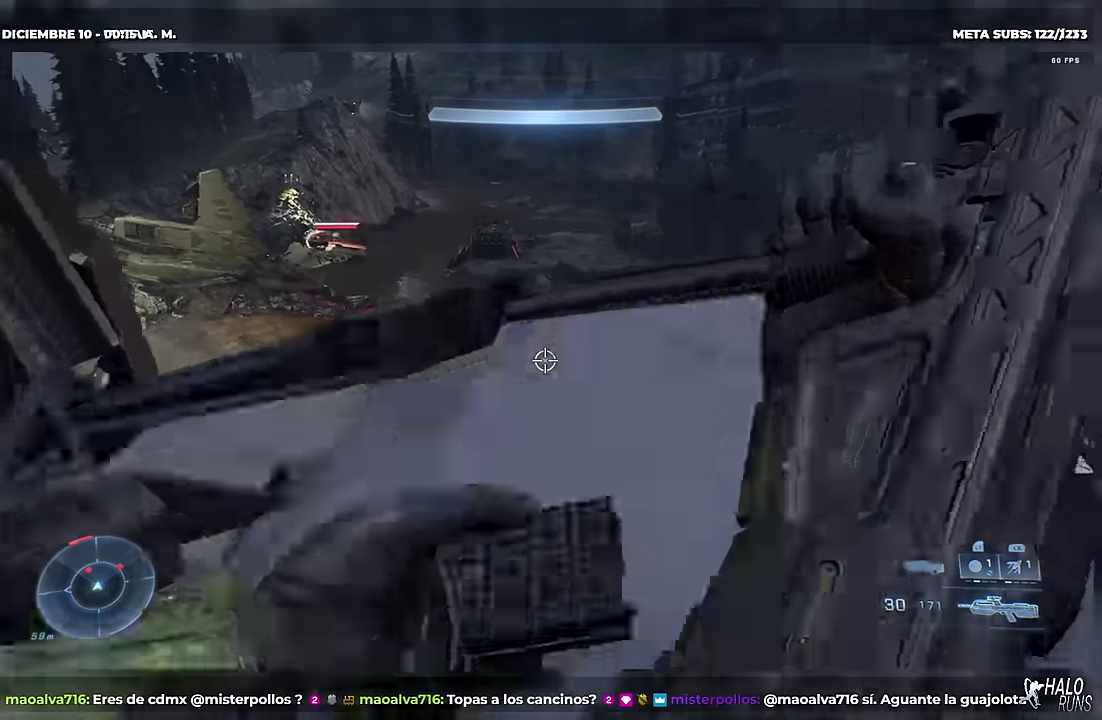
{"buttons": ["R1"], "left_stick": "down-left", "events": [[116, "X", "up"], [233, "R1", "down"], [333, "left_stick", "down-left"]]}
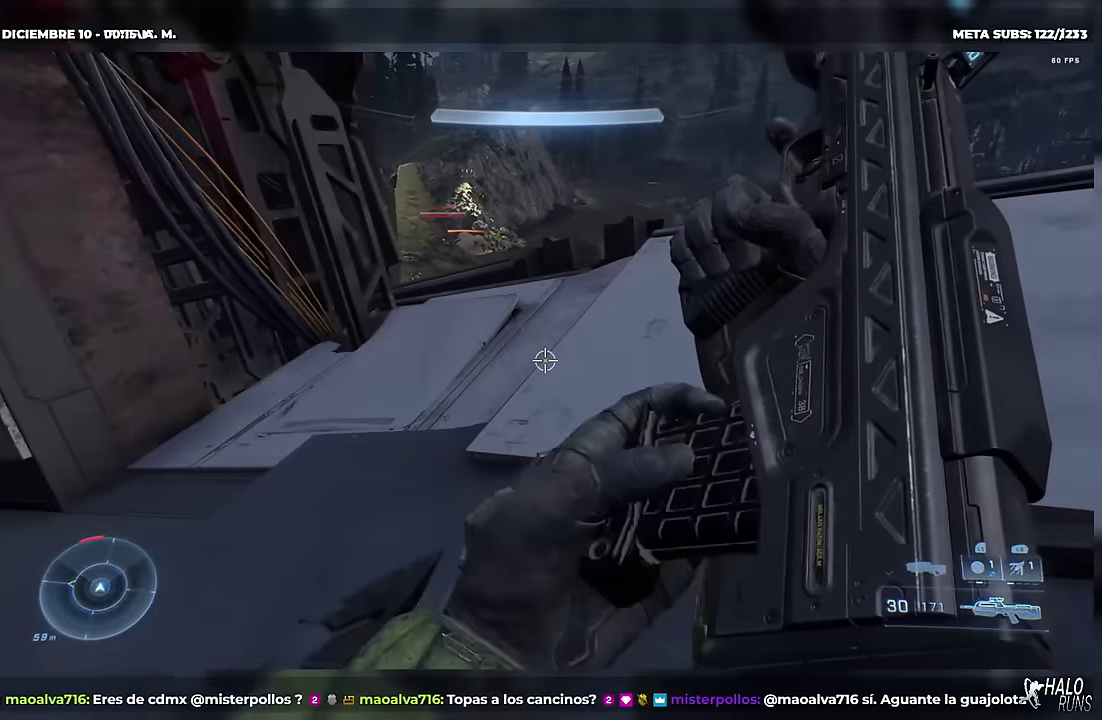
{"buttons": ["B", "R1"], "left_stick": "down-right", "events": [[217, "left_stick", "down"], [317, "left_stick", "down-right"], [451, "B", "down"]]}
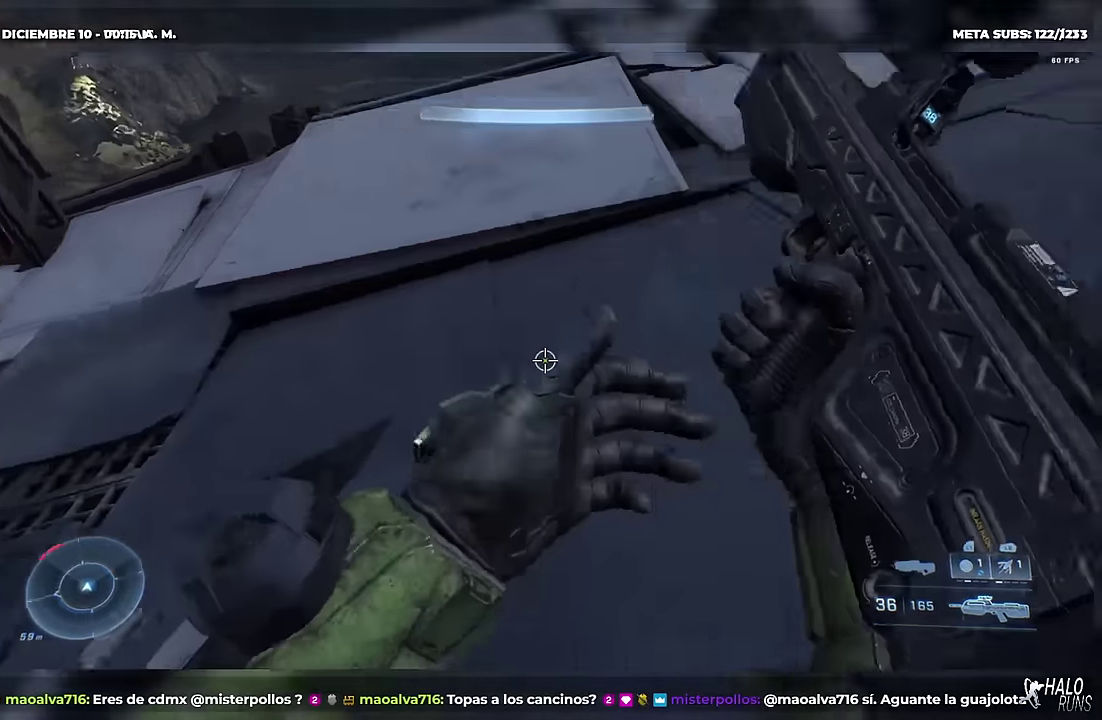
{"buttons": ["X", "R1"], "left_stick": "down", "events": [[16, "left_stick", "right"], [100, "B", "up"], [300, "X", "down"], [400, "left_stick", "down-right"], [450, "left_stick", "down"]]}
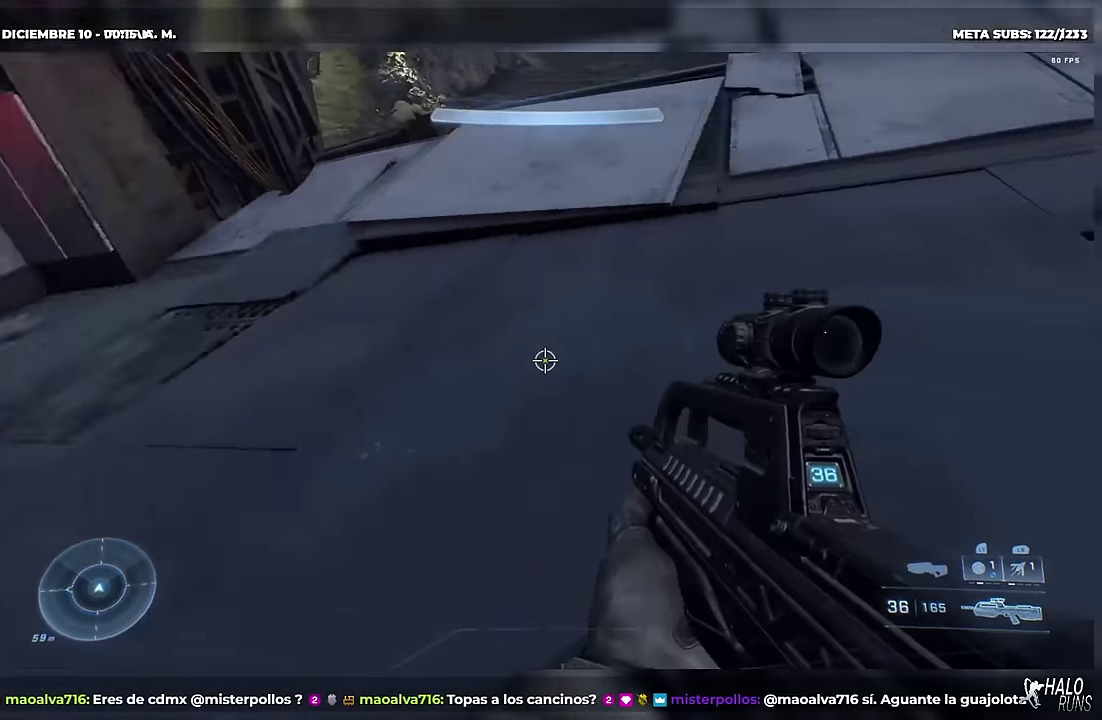
{"buttons": ["R1"], "left_stick": "left", "events": [[17, "left_stick", "down-left"], [300, "X", "up"], [434, "B", "down"], [484, "B", "up"], [484, "left_stick", "left"]]}
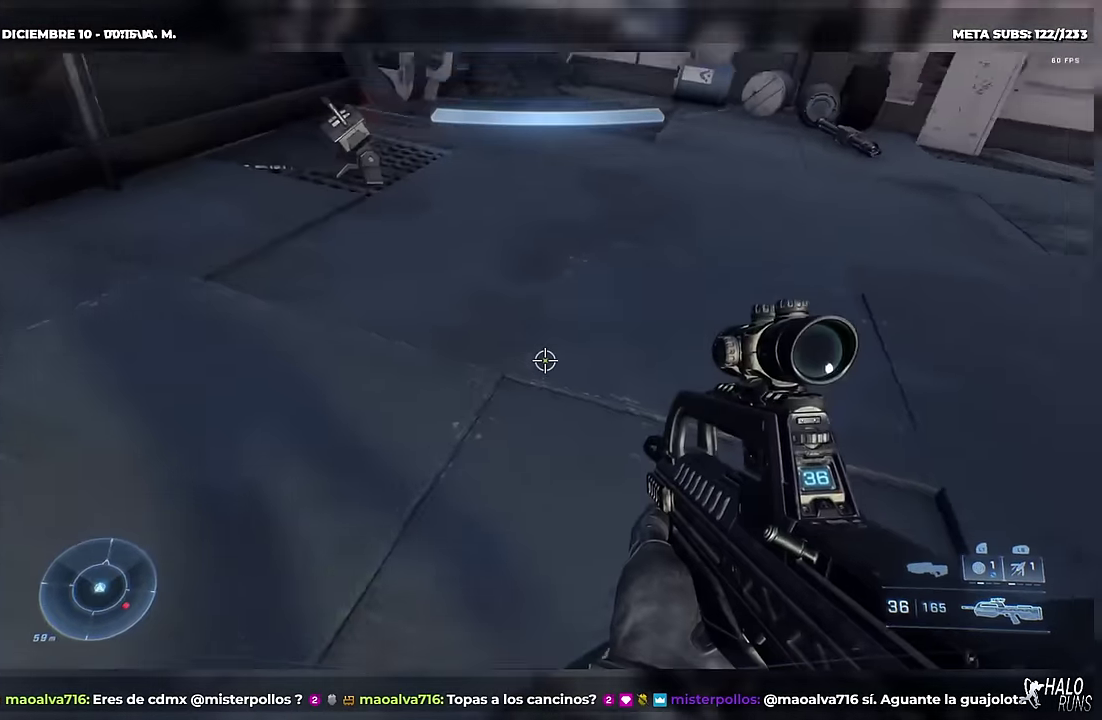
{"buttons": [], "left_stick": "down-left", "events": [[50, "left_stick", "center"], [116, "left_stick", "right"], [150, "B", "down"], [200, "B", "up"], [200, "left_stick", "down-right"], [267, "R1", "up"], [417, "left_stick", "down-left"]]}
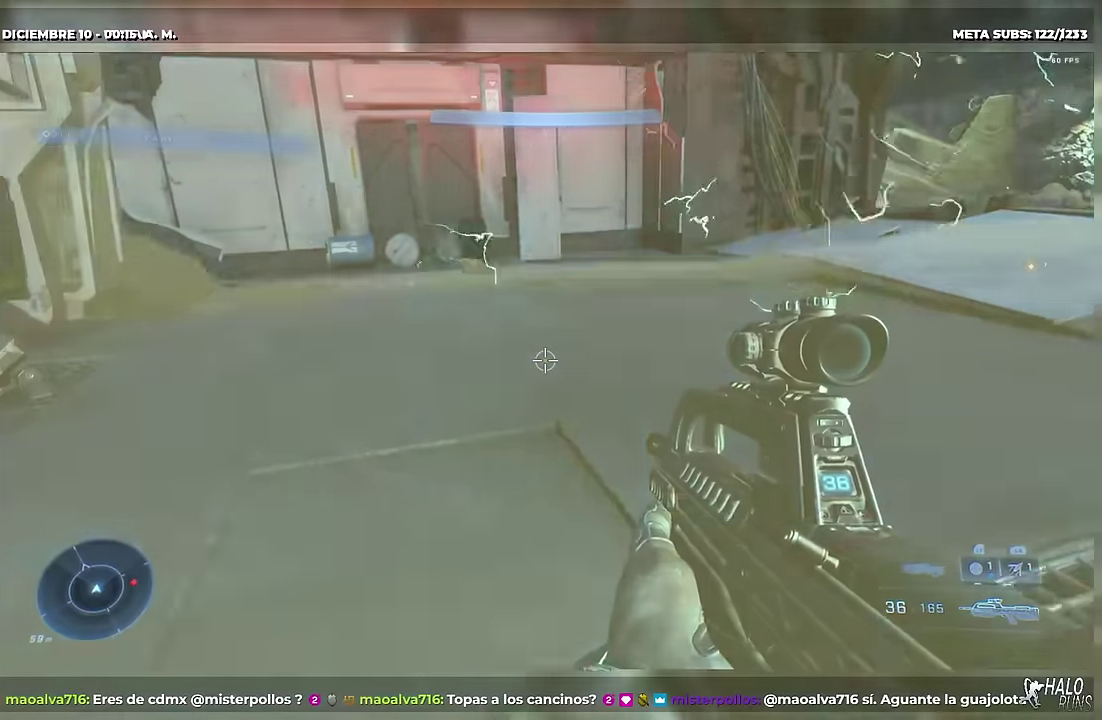
{"buttons": ["L1"], "left_stick": "up-right", "events": [[17, "left_stick", "left"], [184, "left_stick", "up-left"], [200, "DPAD_UP", "down"], [384, "left_stick", "up-right"], [401, "DPAD_UP", "up"], [484, "L1", "down"]]}
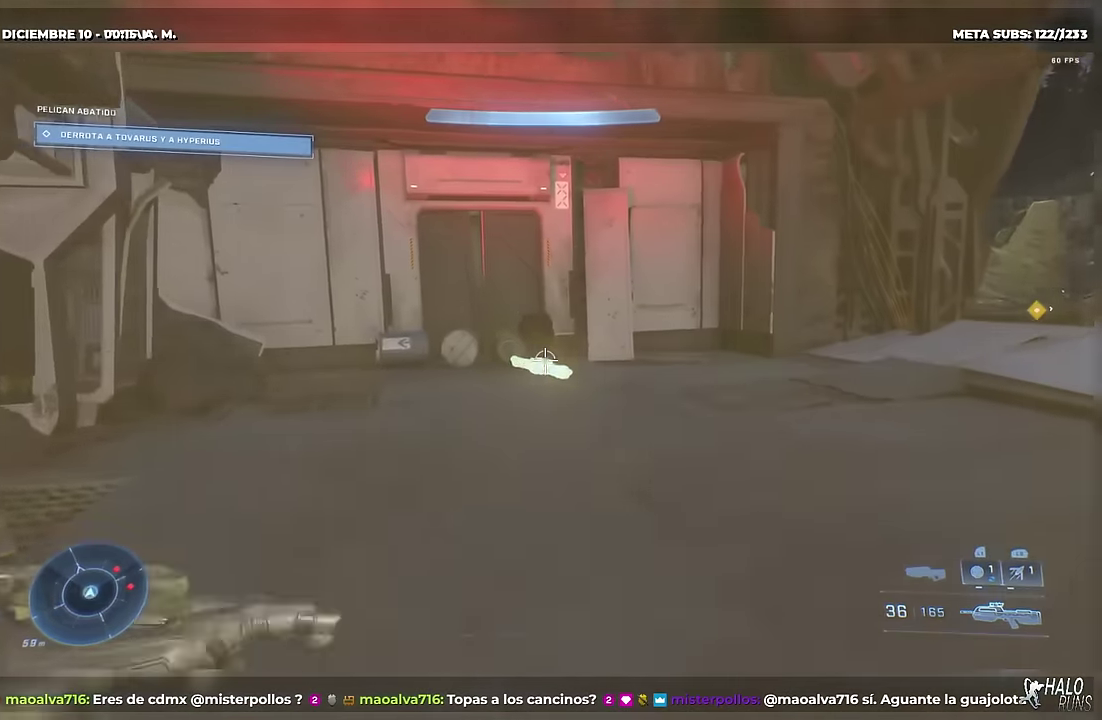
{"buttons": ["DPAD_UP"], "left_stick": "up-right", "events": [[100, "L1", "up"], [100, "left_stick", "right"], [217, "B", "down"], [350, "left_stick", "up-right"], [383, "DPAD_UP", "down"], [483, "B", "up"]]}
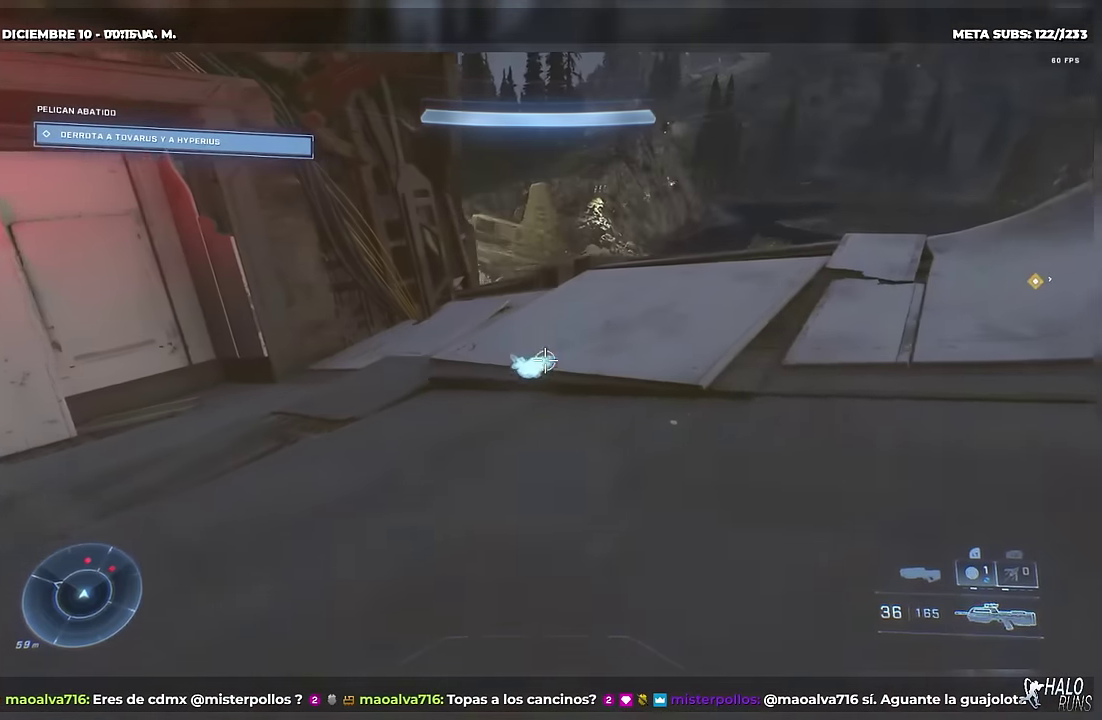
{"buttons": ["DPAD_UP"], "left_stick": "up-right", "events": []}
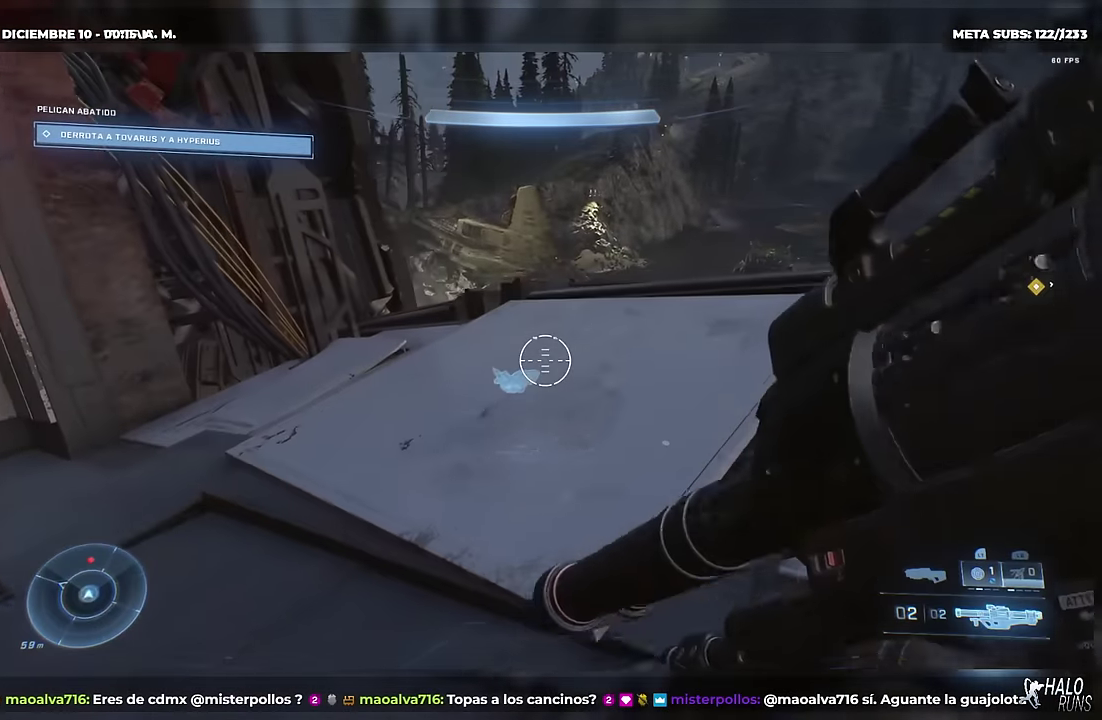
{"buttons": ["DPAD_UP"], "left_stick": "up-right", "events": []}
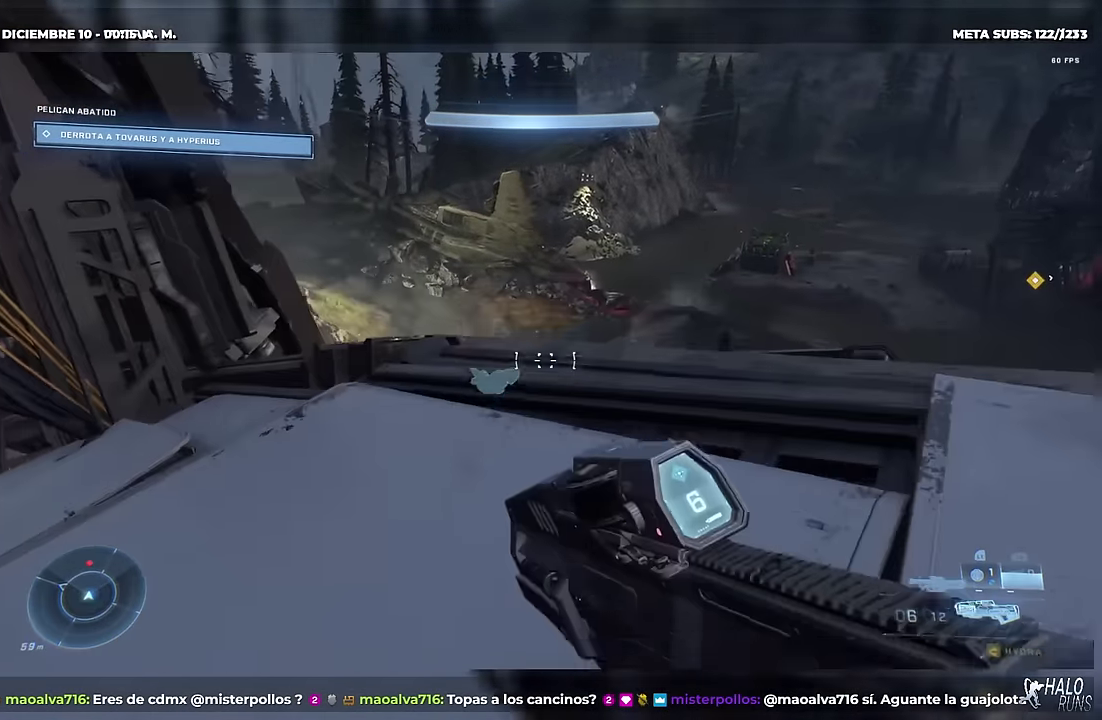
{"buttons": ["DPAD_UP"], "left_stick": "up-left", "events": [[117, "X", "down"], [234, "DPAD_UP", "up"], [267, "X", "up"], [284, "left_stick", "center"], [467, "left_stick", "up-left"], [484, "DPAD_UP", "down"]]}
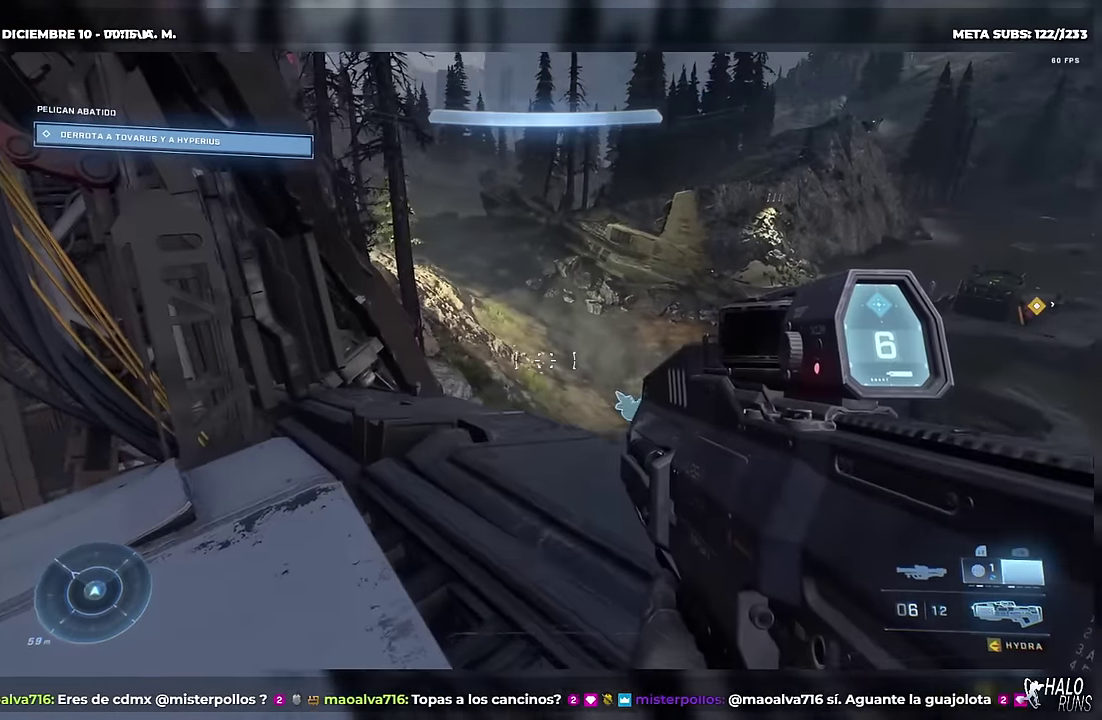
{"buttons": ["B"], "left_stick": "down-left", "events": [[116, "left_stick", "up"], [183, "left_stick", "up-left"], [300, "B", "down"], [317, "DPAD_UP", "up"], [317, "left_stick", "left"], [417, "left_stick", "down-left"]]}